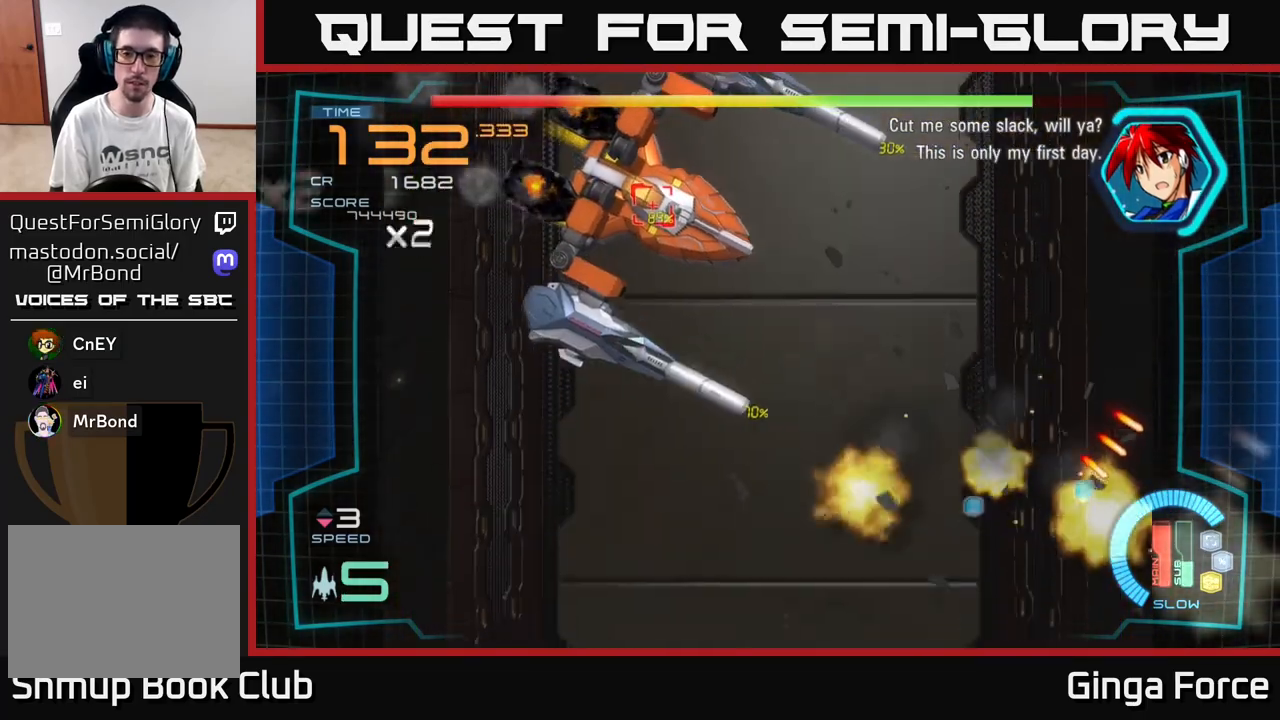
Gameplay with a controller (Xbox layout); each line is a JSON object with the inputs held at the frame after it. "events" lists button and stick changes between this image and that frame as [ms after this image, input, new state], when the widget could be followed in between. Not read: right_stick.
{"buttons": ["A", "X"], "left_stick": "up-right", "events": [[17, "left_stick", "down-right"], [283, "left_stick", "right"], [317, "X", "down"], [467, "left_stick", "up-right"]]}
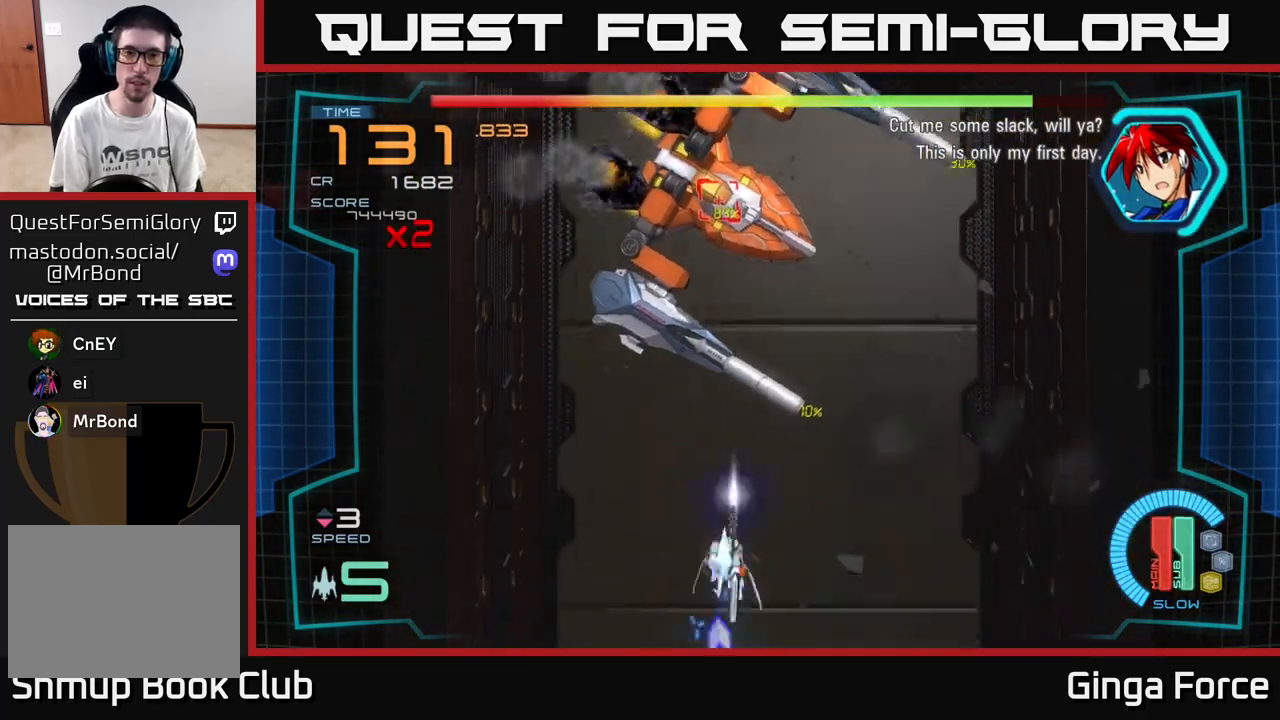
{"buttons": ["A", "X"], "left_stick": "down-right", "events": [[350, "left_stick", "down-right"]]}
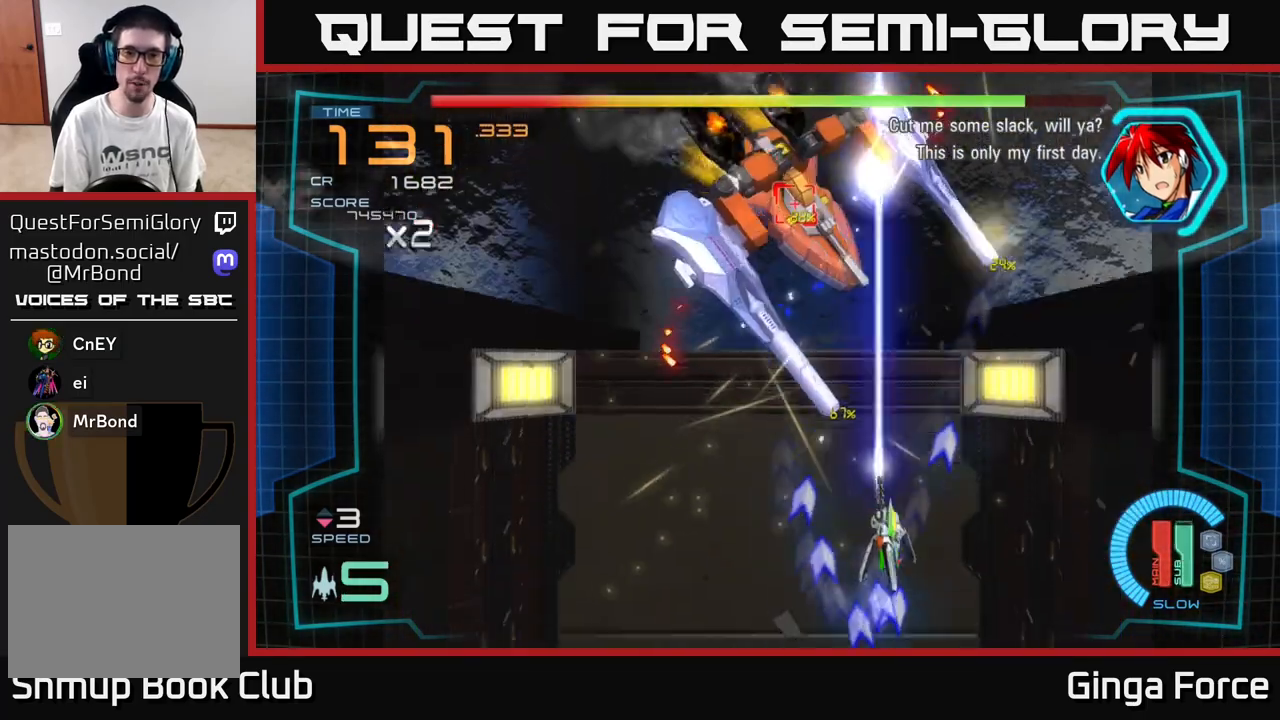
{"buttons": ["A", "X"], "left_stick": "center", "events": [[33, "left_stick", "right"], [233, "left_stick", "up-right"], [333, "left_stick", "up"], [433, "left_stick", "center"]]}
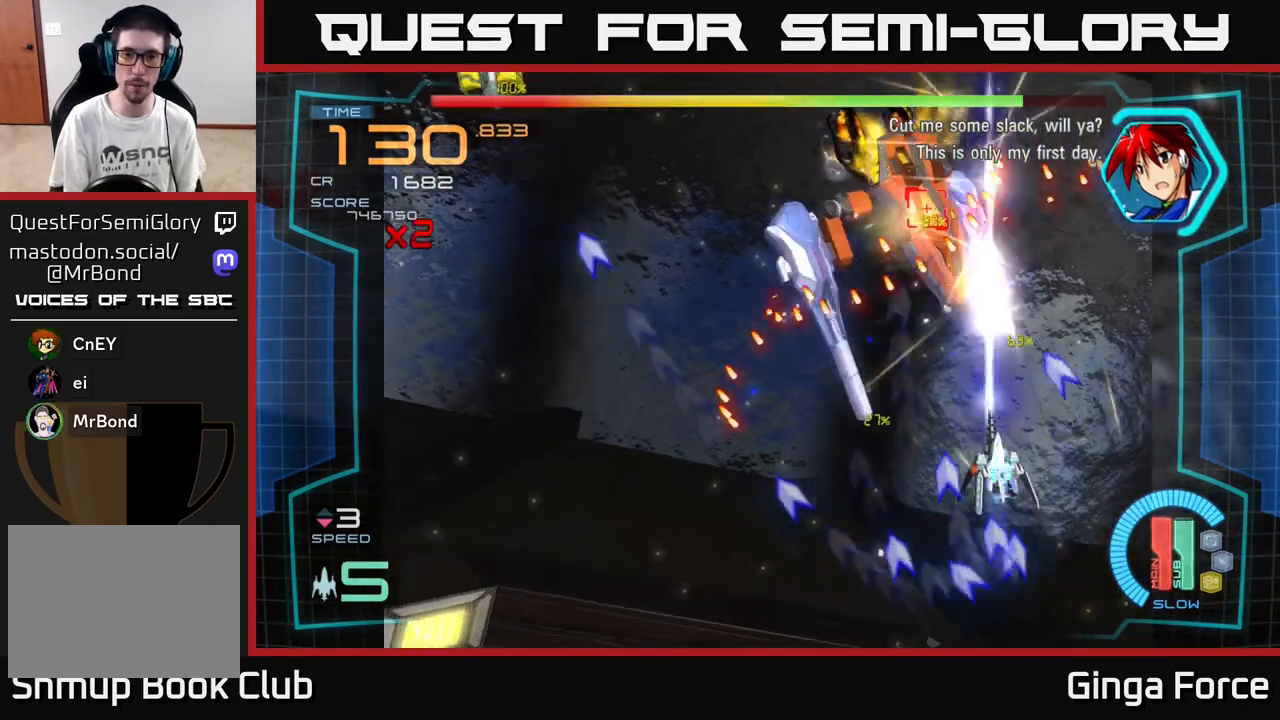
{"buttons": ["A", "X"], "left_stick": "down-left", "events": [[133, "left_stick", "down"], [233, "left_stick", "down-left"]]}
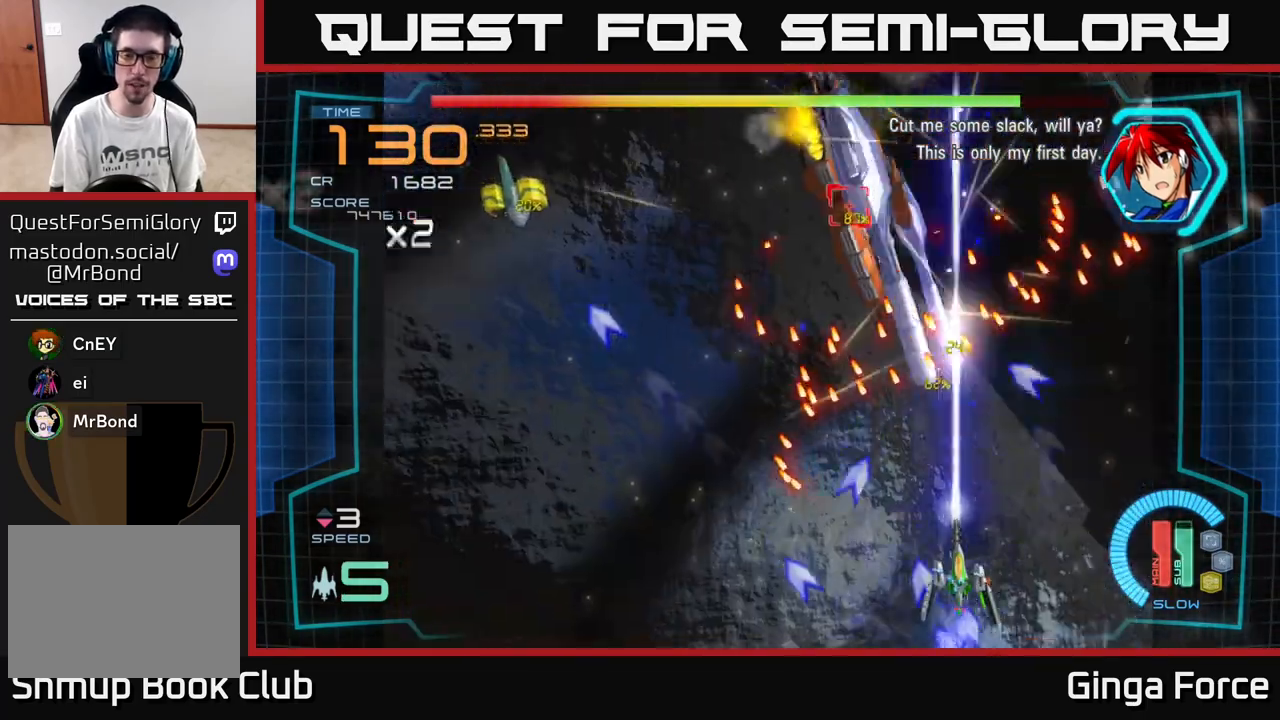
{"buttons": ["A"], "left_stick": "left", "events": [[267, "left_stick", "left"], [500, "X", "up"]]}
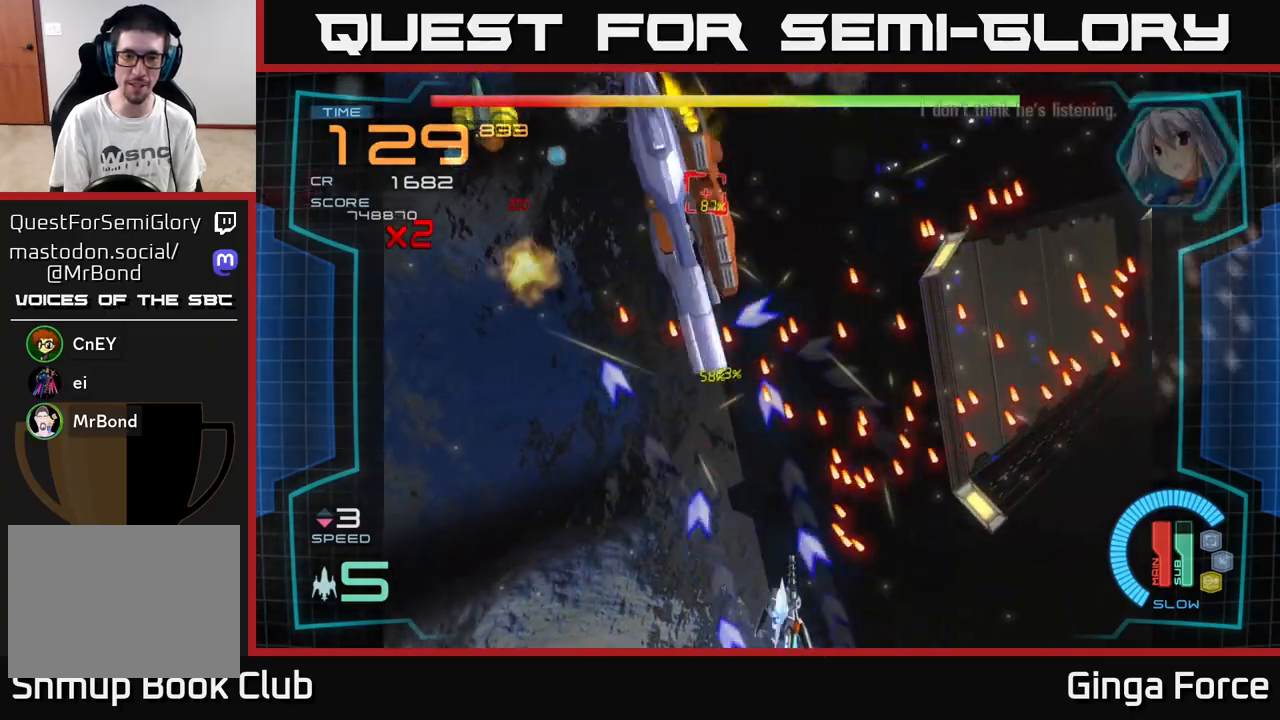
{"buttons": ["A", "X"], "left_stick": "up-right", "events": [[183, "X", "down"], [417, "left_stick", "up"], [483, "left_stick", "up-right"]]}
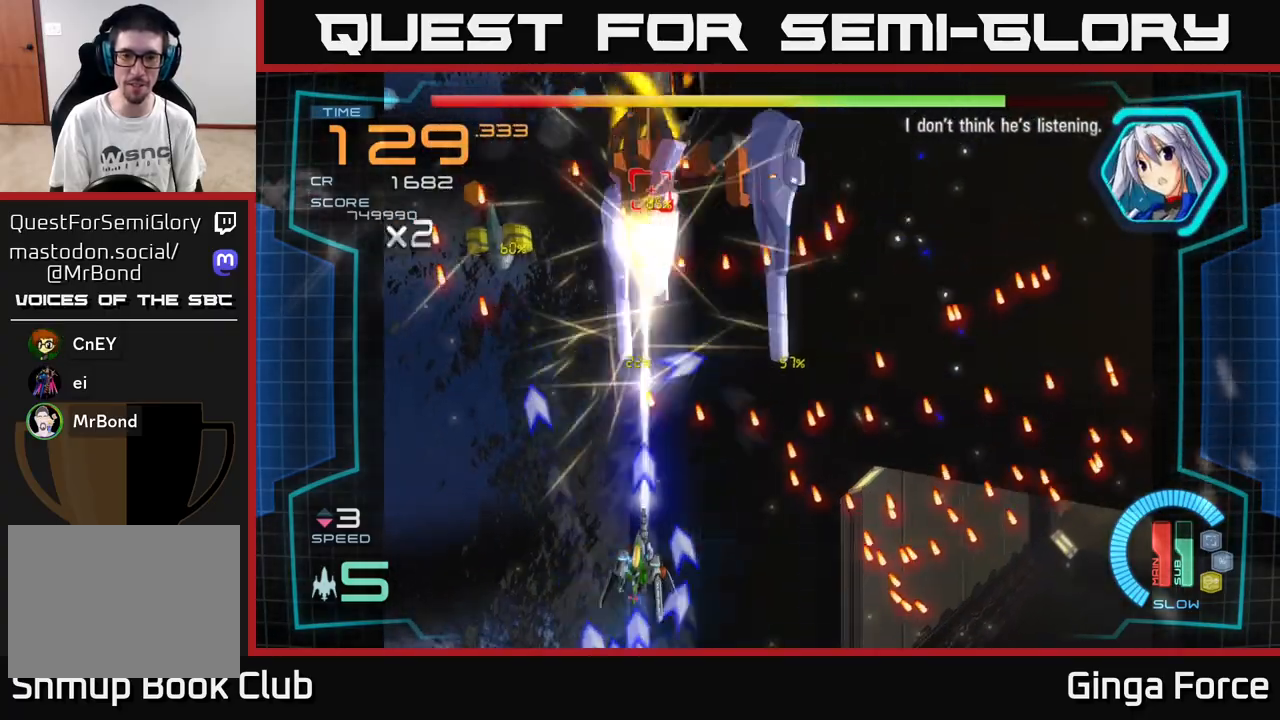
{"buttons": ["A", "X"], "left_stick": "up-left", "events": [[17, "left_stick", "up"], [50, "left_stick", "down"], [217, "left_stick", "center"], [483, "left_stick", "up-left"]]}
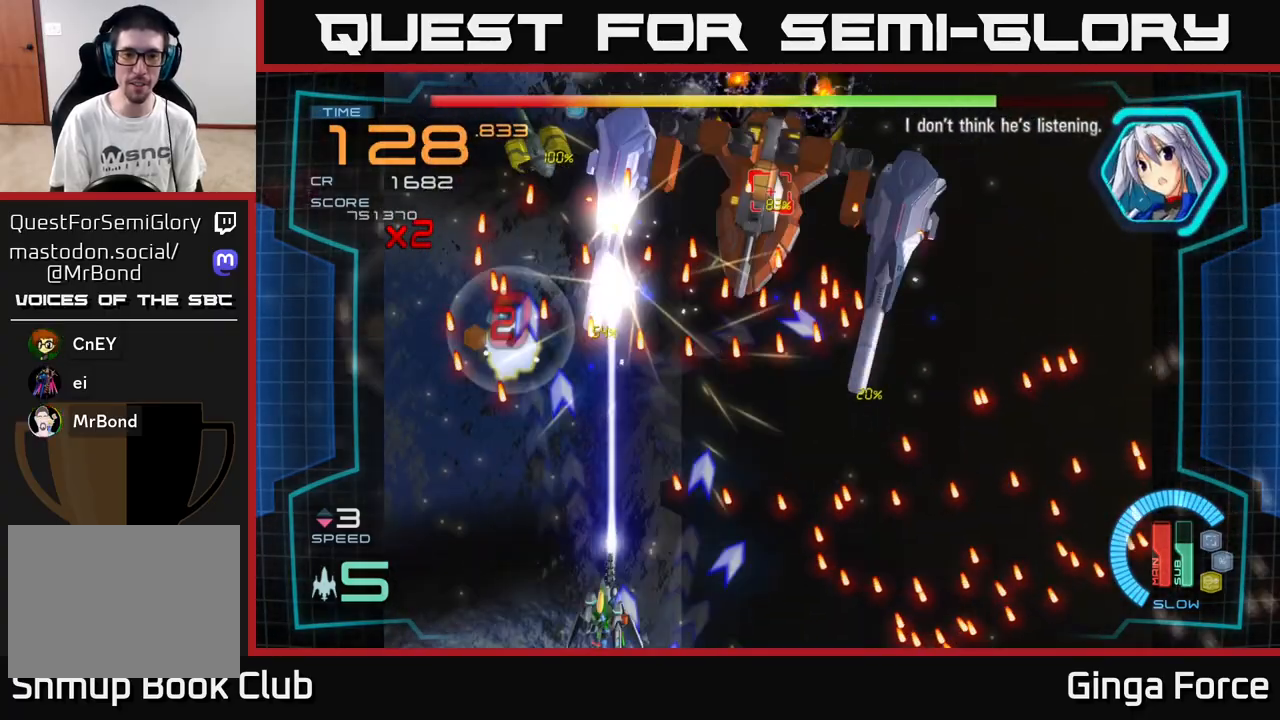
{"buttons": ["A", "X"], "left_stick": "up-right", "events": [[133, "left_stick", "up"], [233, "left_stick", "up-right"]]}
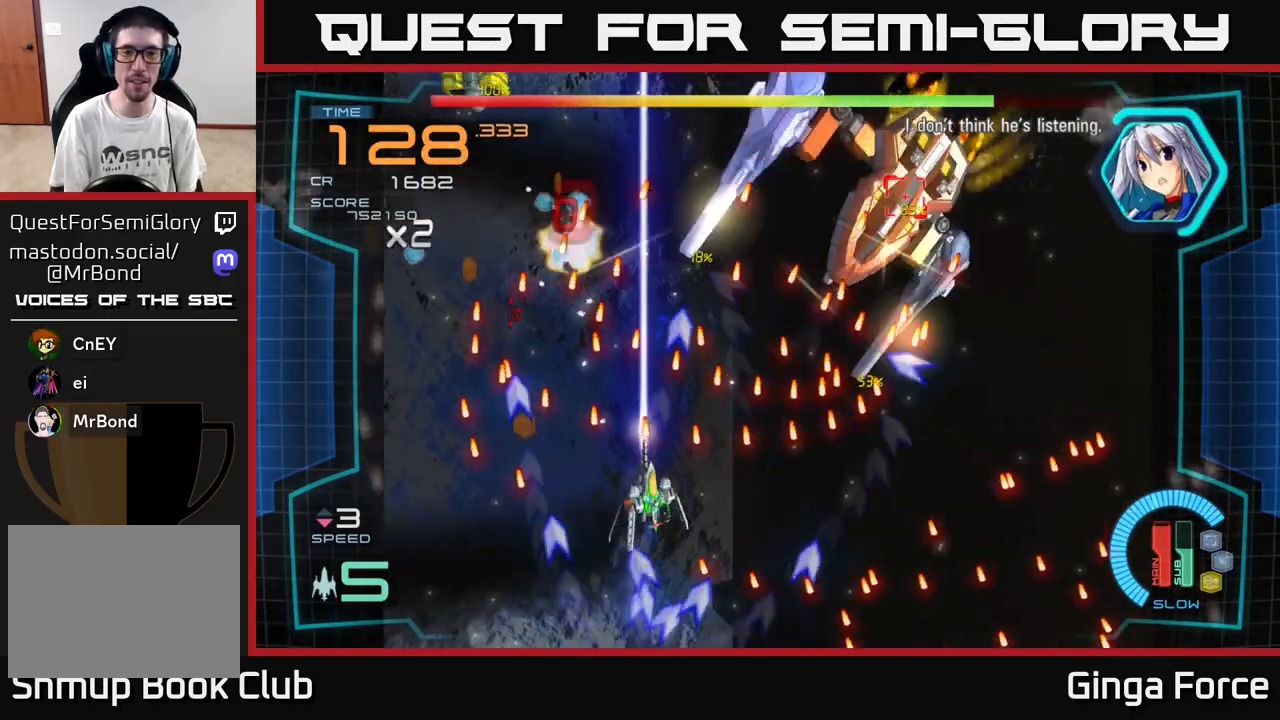
{"buttons": ["A", "X"], "left_stick": "right", "events": [[67, "left_stick", "down-right"], [100, "X", "up"], [367, "X", "down"], [450, "left_stick", "right"]]}
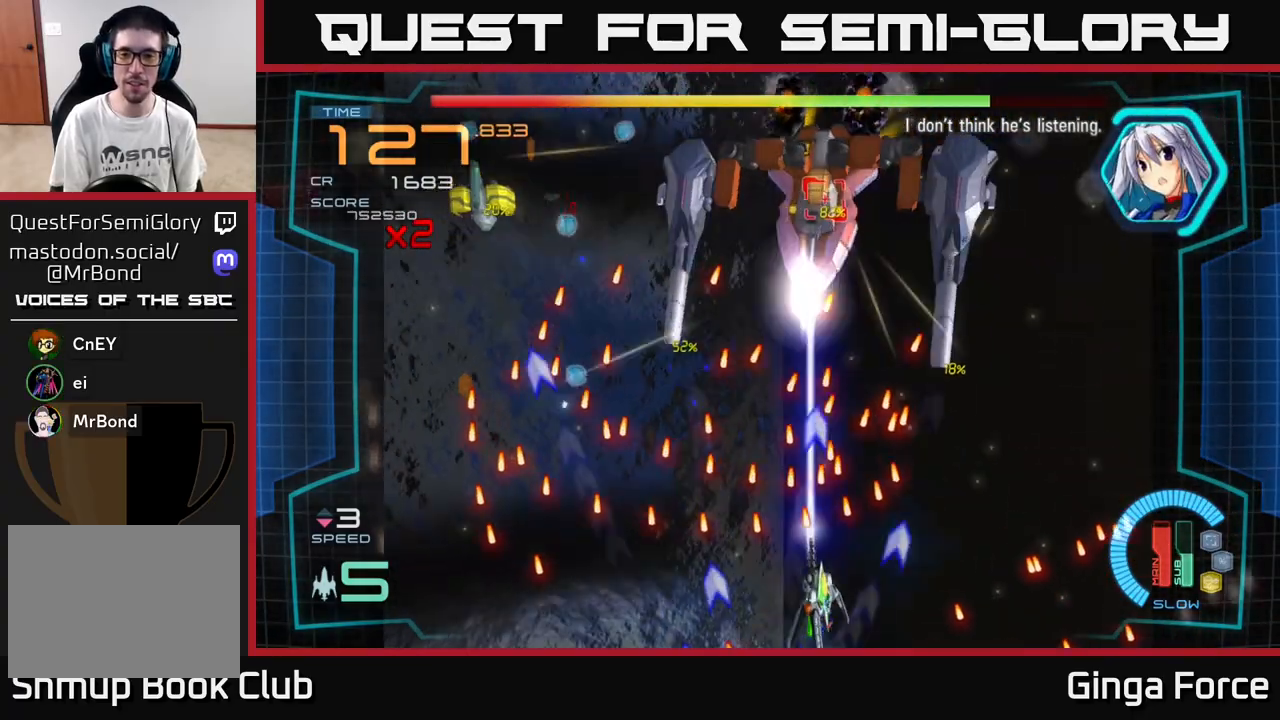
{"buttons": ["A", "X"], "left_stick": "up-right", "events": [[367, "left_stick", "up-right"]]}
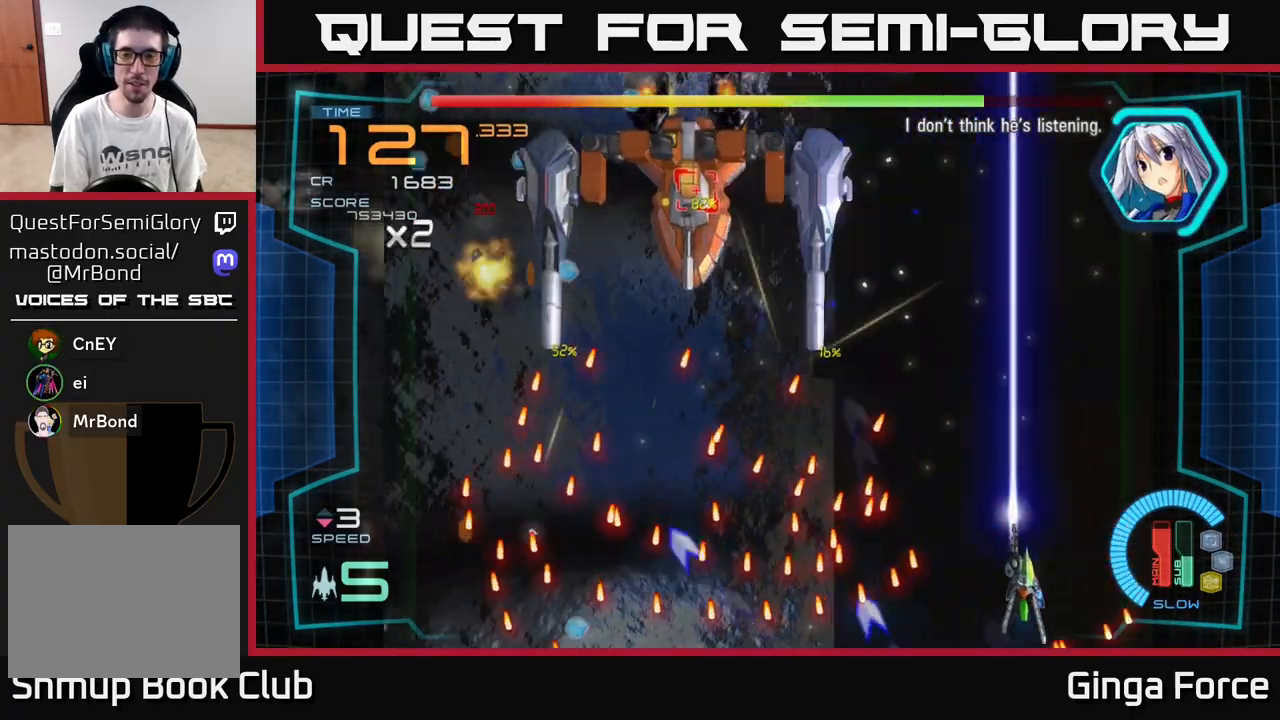
{"buttons": ["A", "X"], "left_stick": "left", "events": [[133, "left_stick", "up-left"], [167, "X", "up"], [400, "X", "down"], [400, "left_stick", "left"]]}
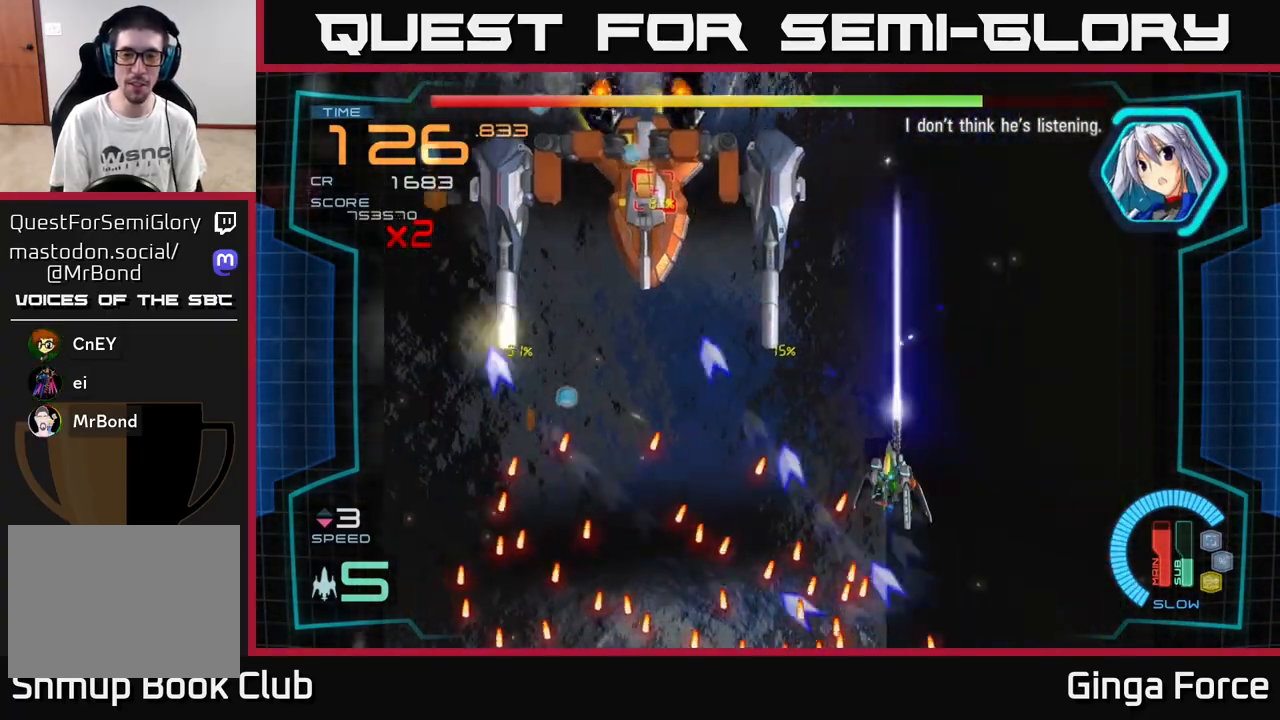
{"buttons": ["A", "X"], "left_stick": "right", "events": [[283, "left_stick", "right"]]}
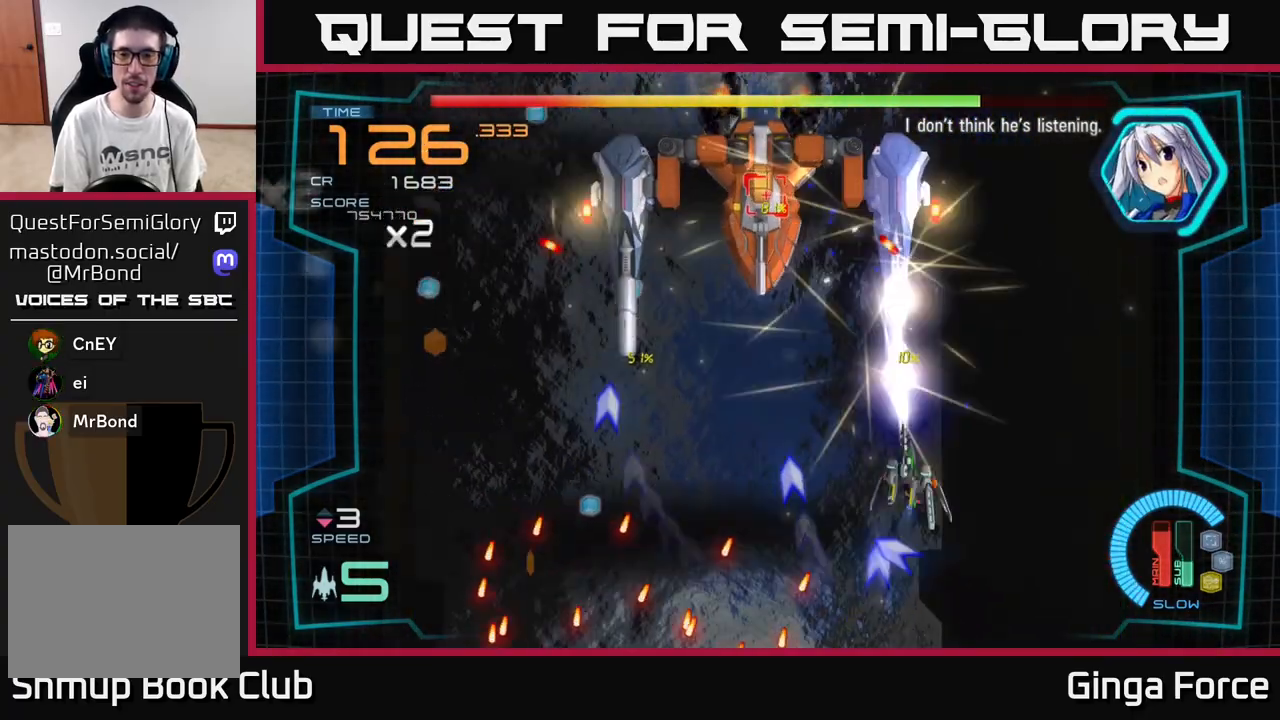
{"buttons": ["A", "X"], "left_stick": "center", "events": [[183, "left_stick", "center"]]}
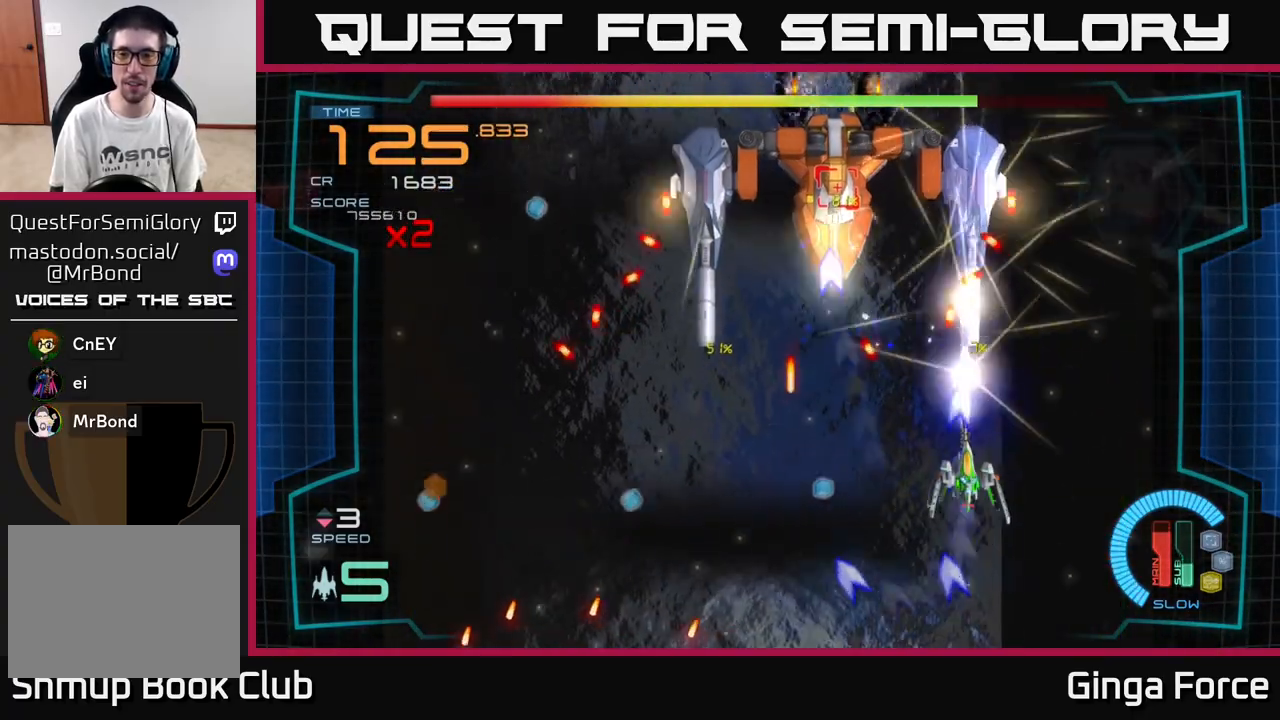
{"buttons": ["A", "X"], "left_stick": "down", "events": [[233, "left_stick", "right"], [333, "left_stick", "down"]]}
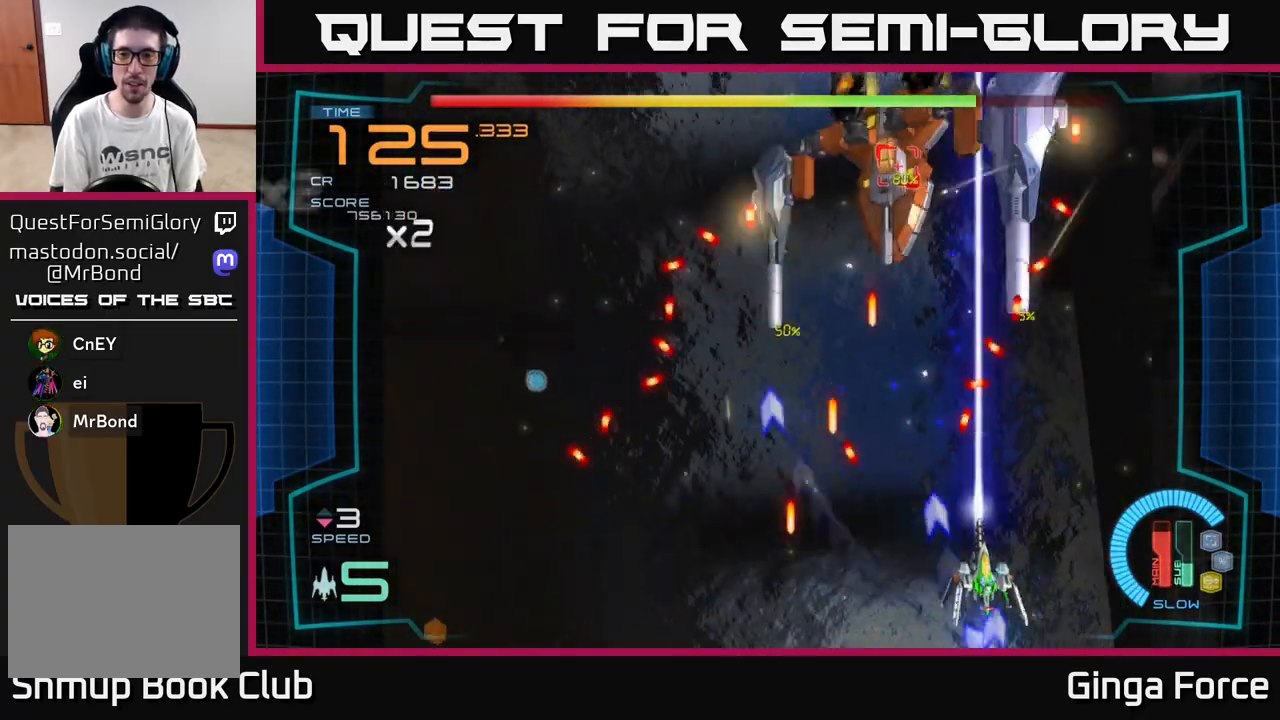
{"buttons": ["A", "X"], "left_stick": "up-left", "events": [[33, "left_stick", "down-right"], [233, "left_stick", "down-left"], [467, "left_stick", "up-left"]]}
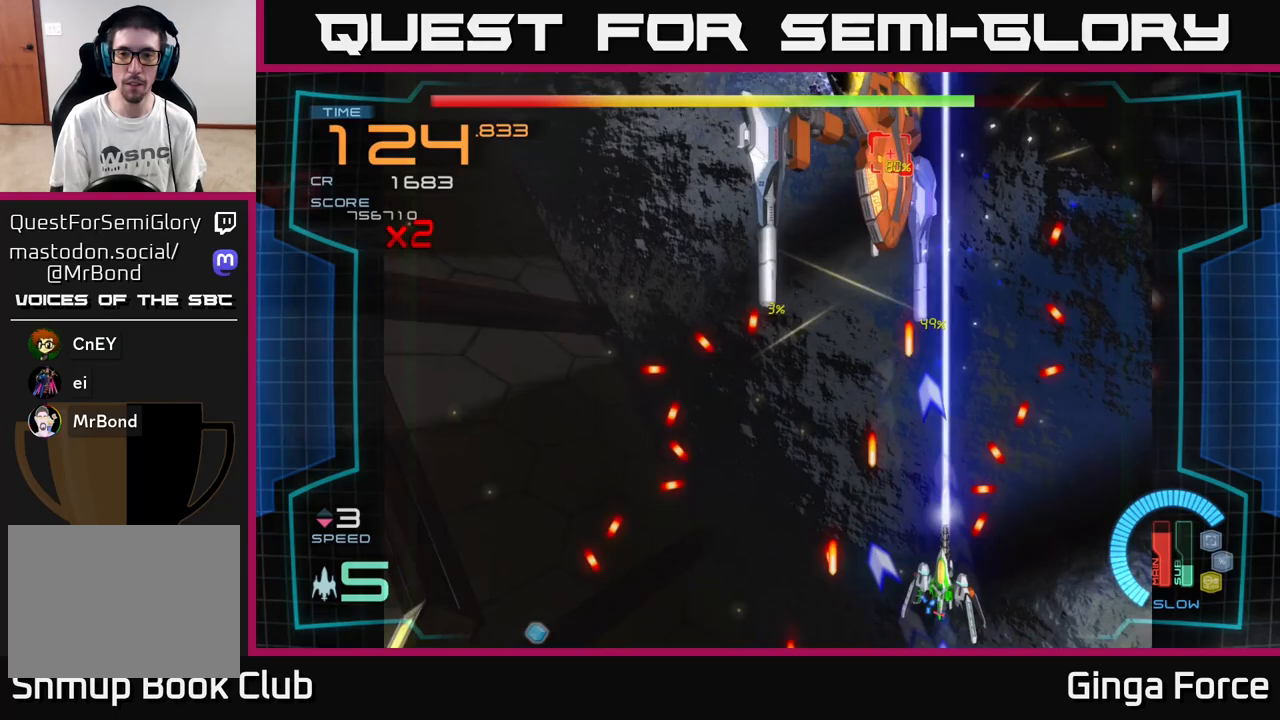
{"buttons": ["A", "X"], "left_stick": "center", "events": [[183, "left_stick", "down"], [283, "left_stick", "center"]]}
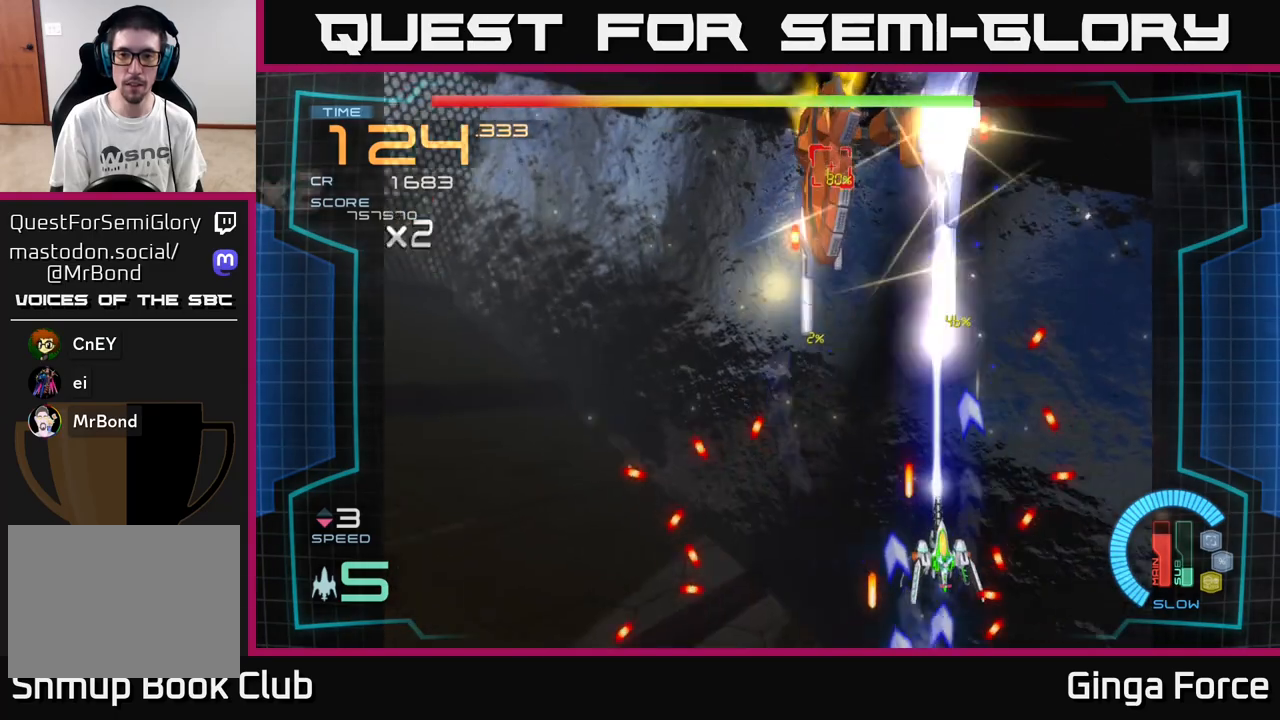
{"buttons": ["A", "X"], "left_stick": "up-right", "events": [[67, "left_stick", "down-left"], [150, "left_stick", "left"], [350, "left_stick", "up-right"]]}
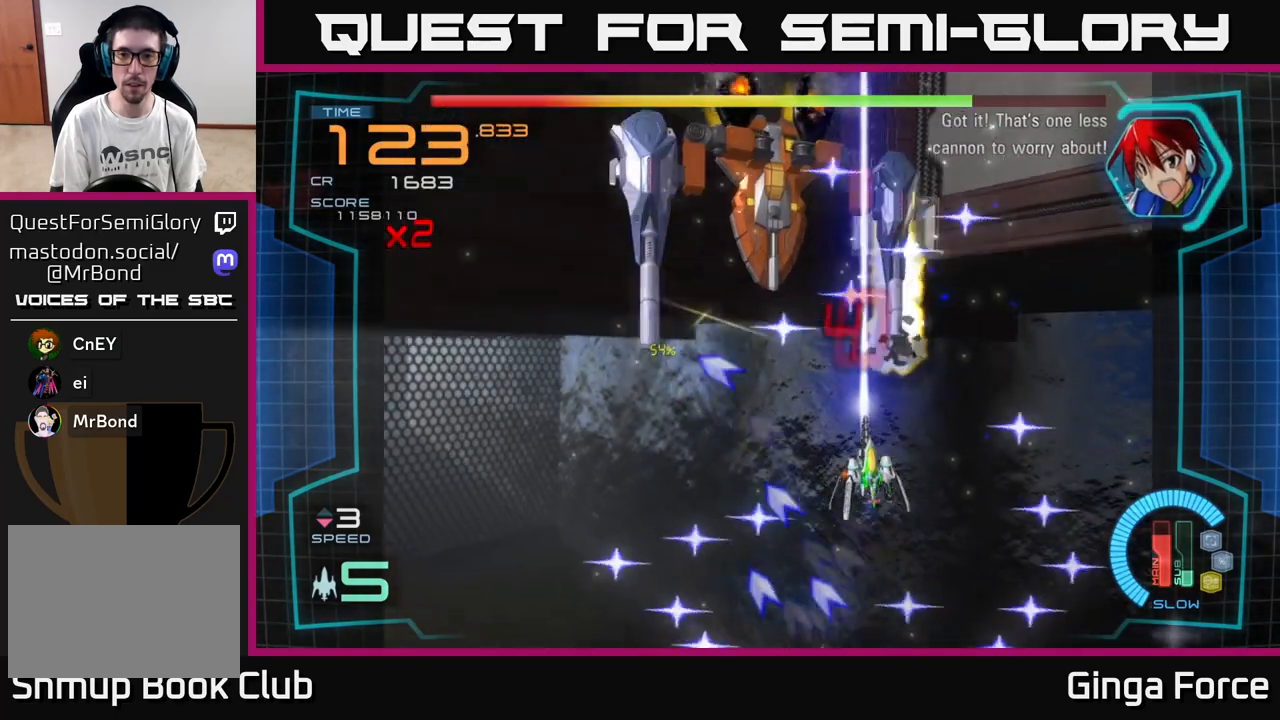
{"buttons": ["A"], "left_stick": "left", "events": [[100, "left_stick", "left"], [300, "left_stick", "down-left"], [383, "X", "up"], [433, "left_stick", "left"]]}
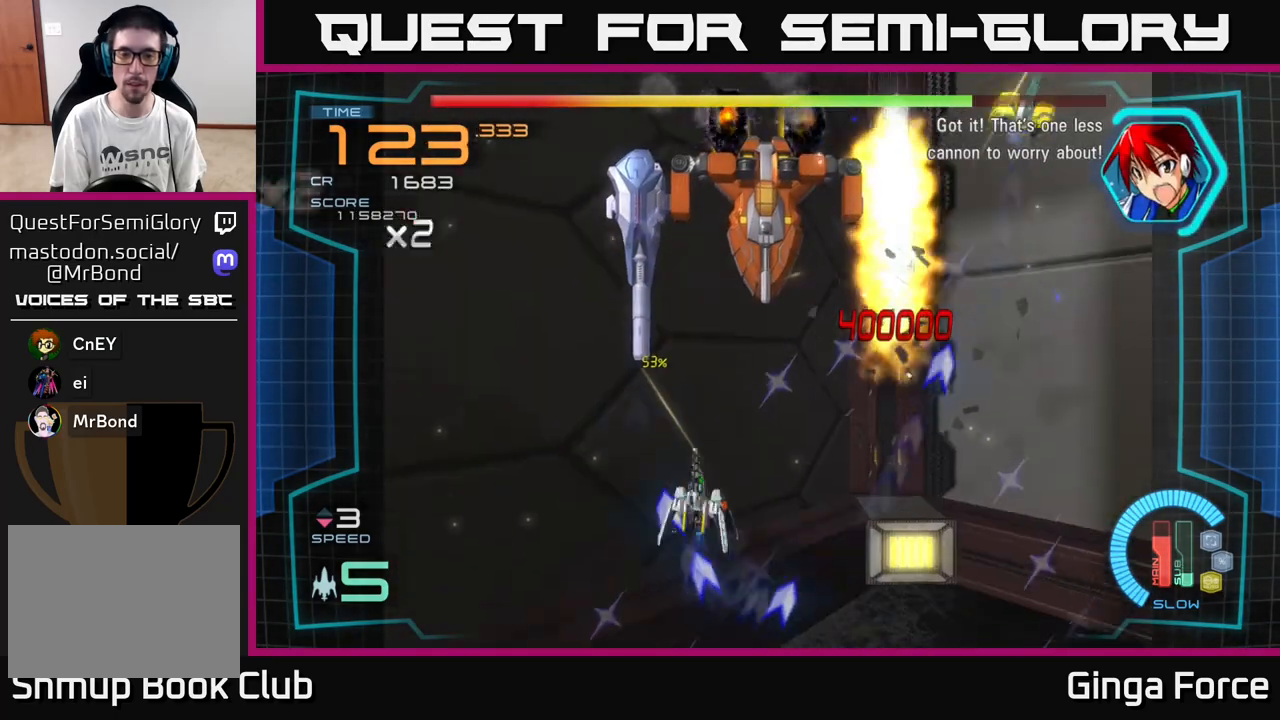
{"buttons": ["A", "X"], "left_stick": "center", "events": [[100, "X", "down"], [217, "left_stick", "down"], [267, "left_stick", "center"]]}
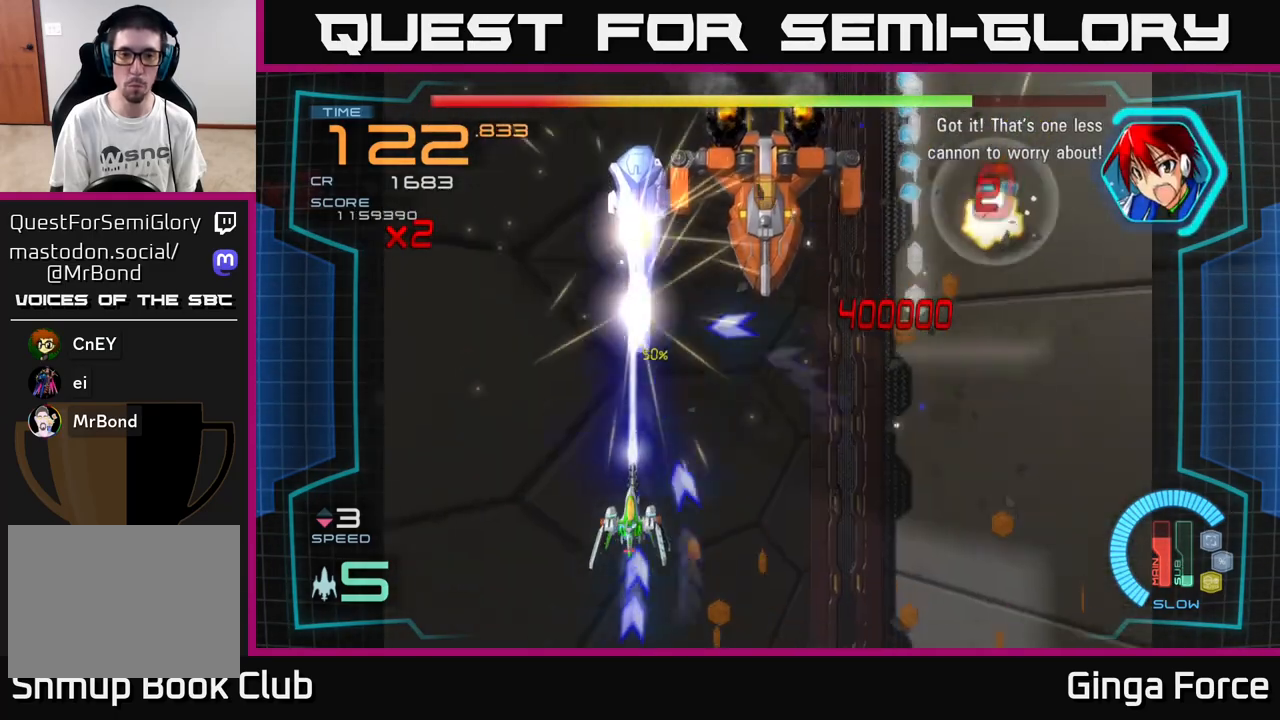
{"buttons": ["A", "X"], "left_stick": "center", "events": []}
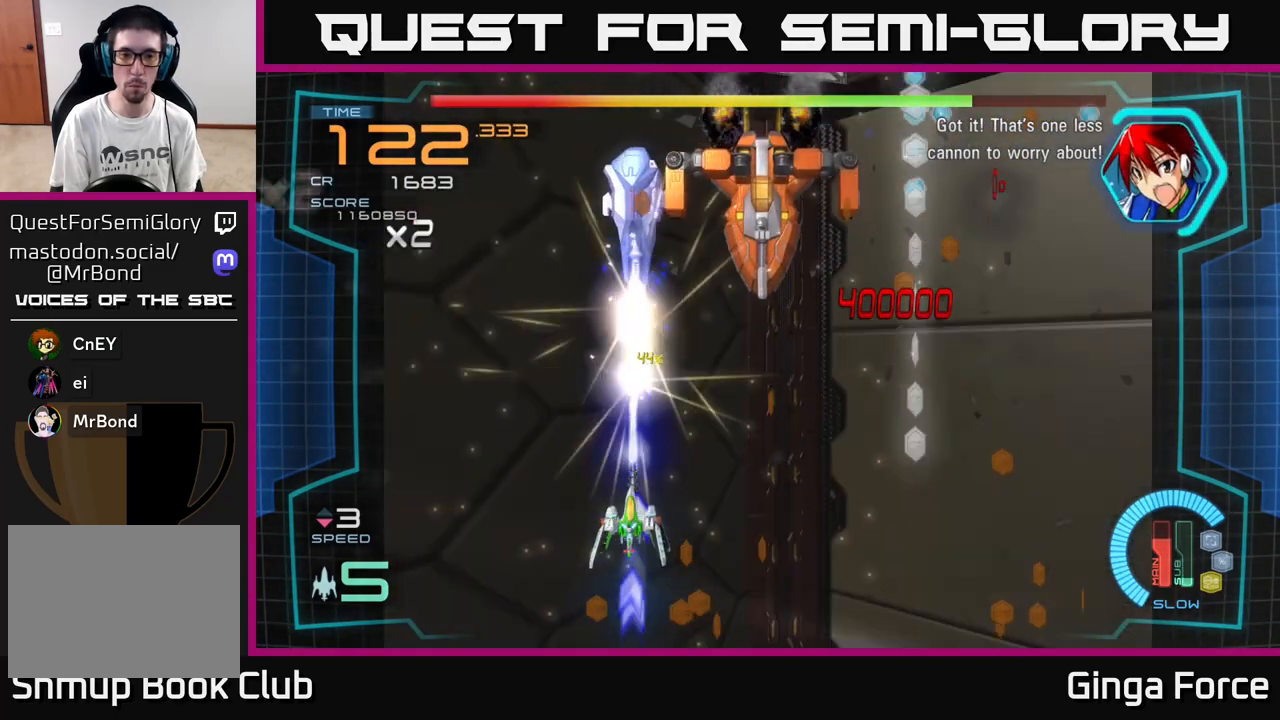
{"buttons": ["A", "X"], "left_stick": "center", "events": []}
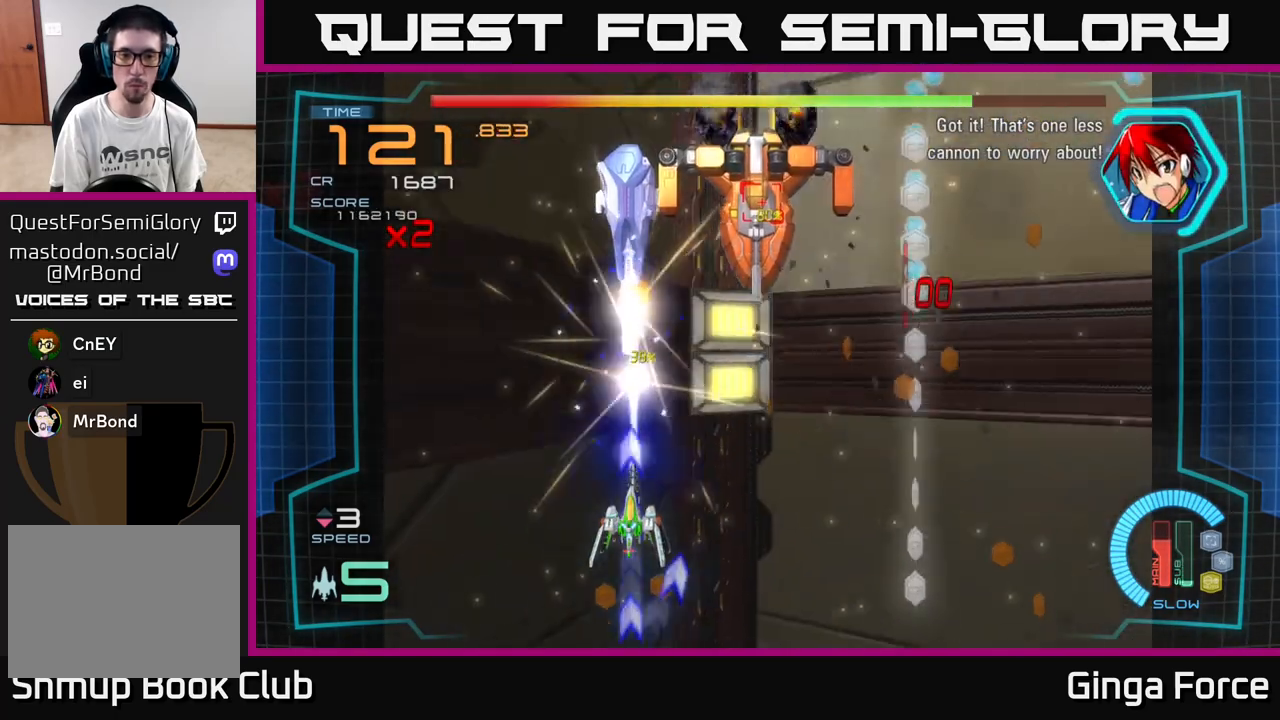
{"buttons": ["A", "X"], "left_stick": "down-right", "events": [[17, "left_stick", "left"], [117, "left_stick", "up"], [183, "left_stick", "up-right"], [300, "left_stick", "center"], [433, "left_stick", "down-right"]]}
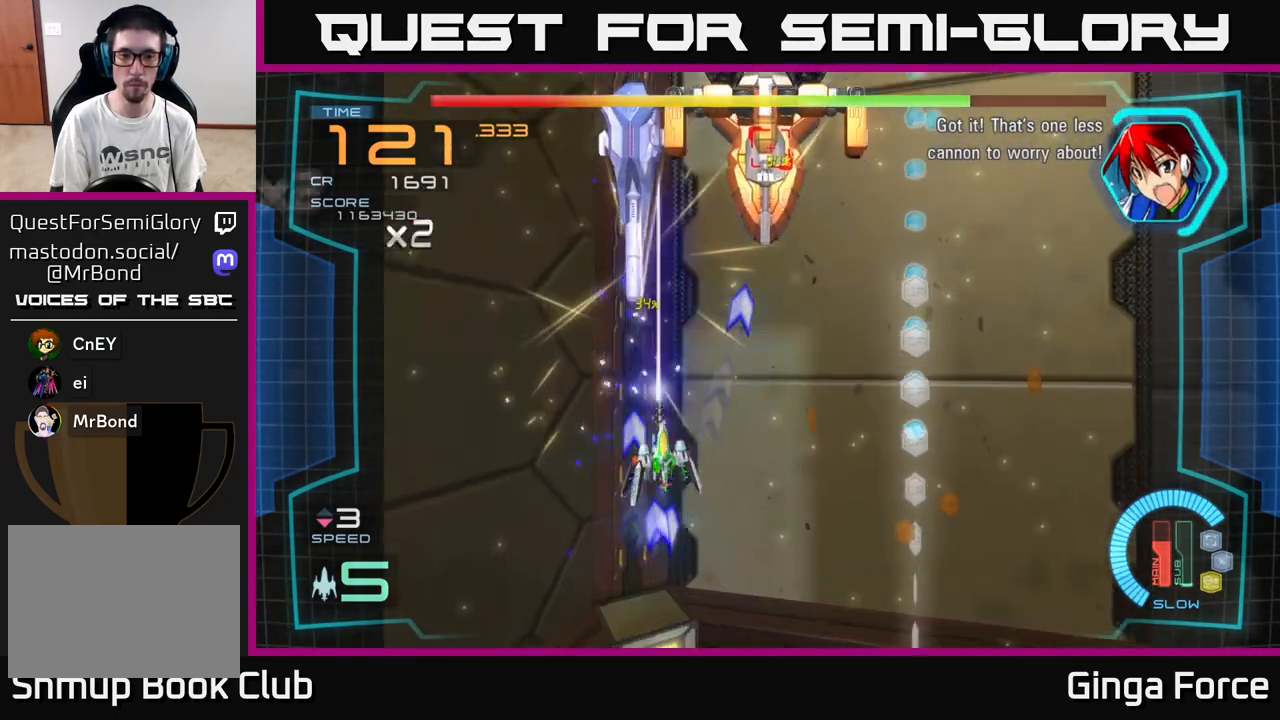
{"buttons": ["A"], "left_stick": "right", "events": [[150, "X", "up"], [150, "left_stick", "right"], [267, "A", "up"], [400, "A", "down"]]}
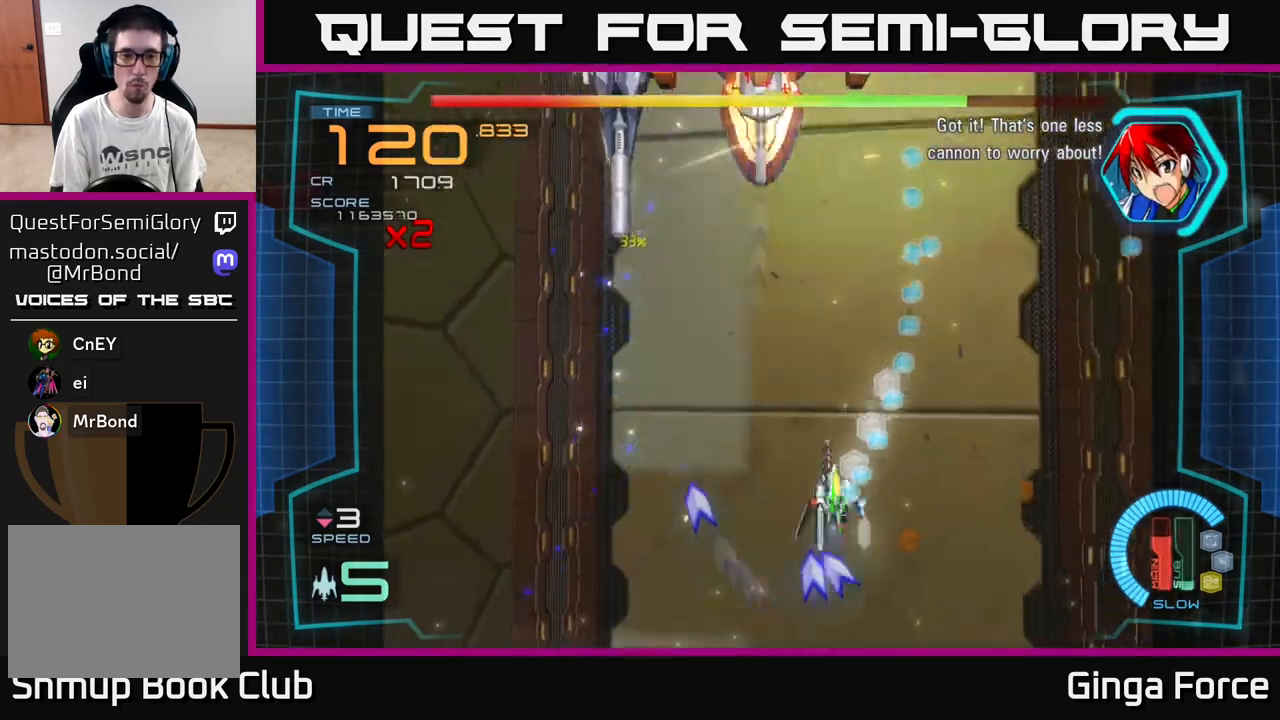
{"buttons": ["A"], "left_stick": "right", "events": [[33, "left_stick", "left"], [500, "left_stick", "right"]]}
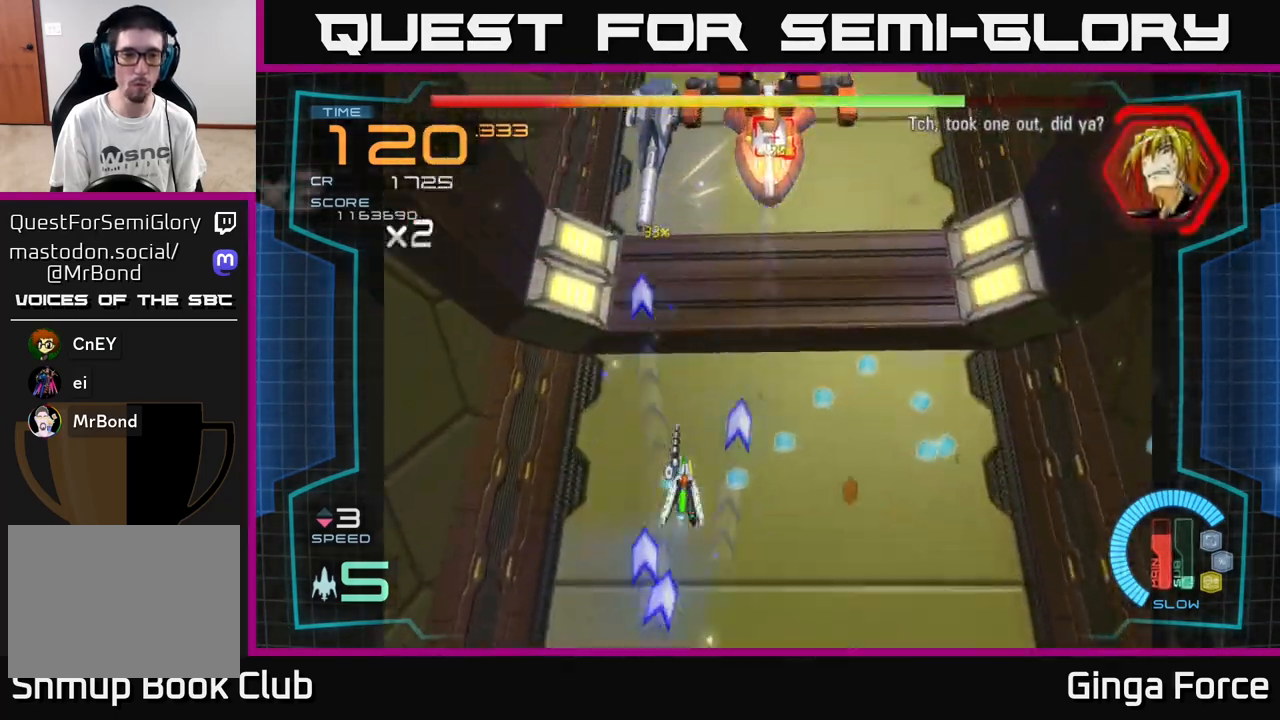
{"buttons": ["A", "X"], "left_stick": "center", "events": [[100, "left_stick", "up"], [167, "left_stick", "left"], [200, "X", "down"], [283, "left_stick", "up"], [333, "left_stick", "right"], [383, "left_stick", "center"]]}
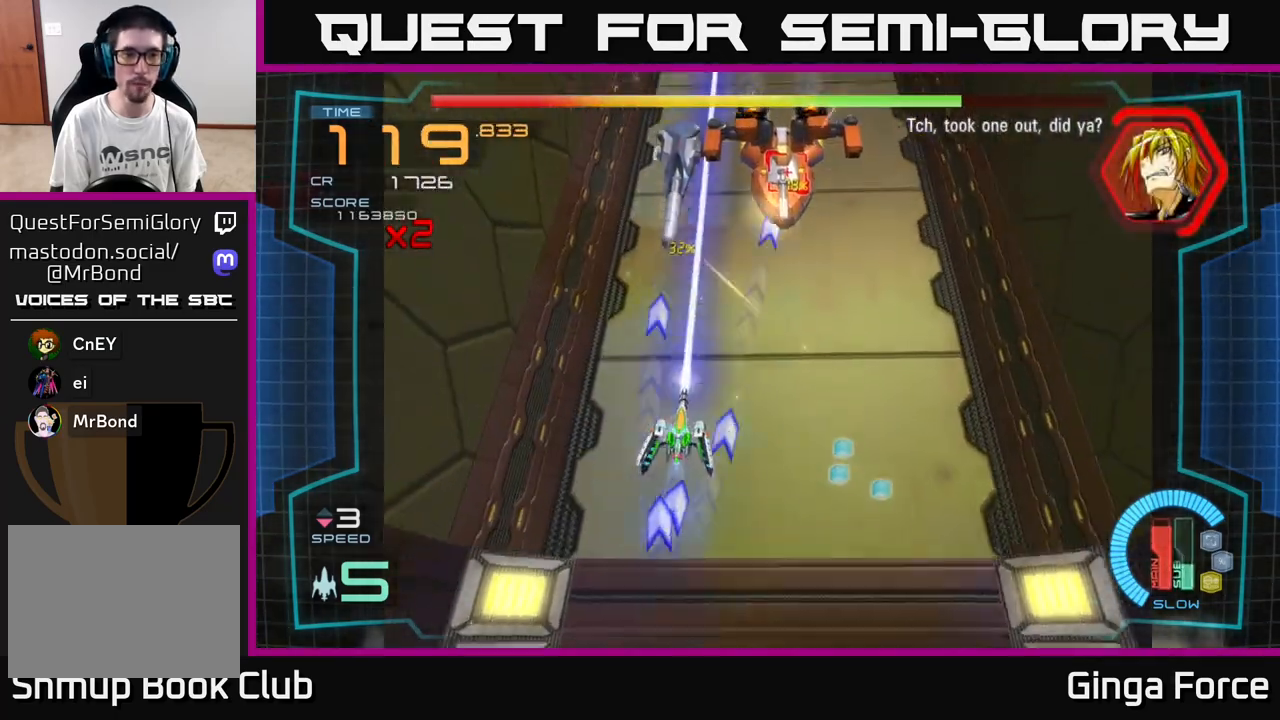
{"buttons": ["A", "X"], "left_stick": "center", "events": [[383, "left_stick", "left"], [450, "left_stick", "center"]]}
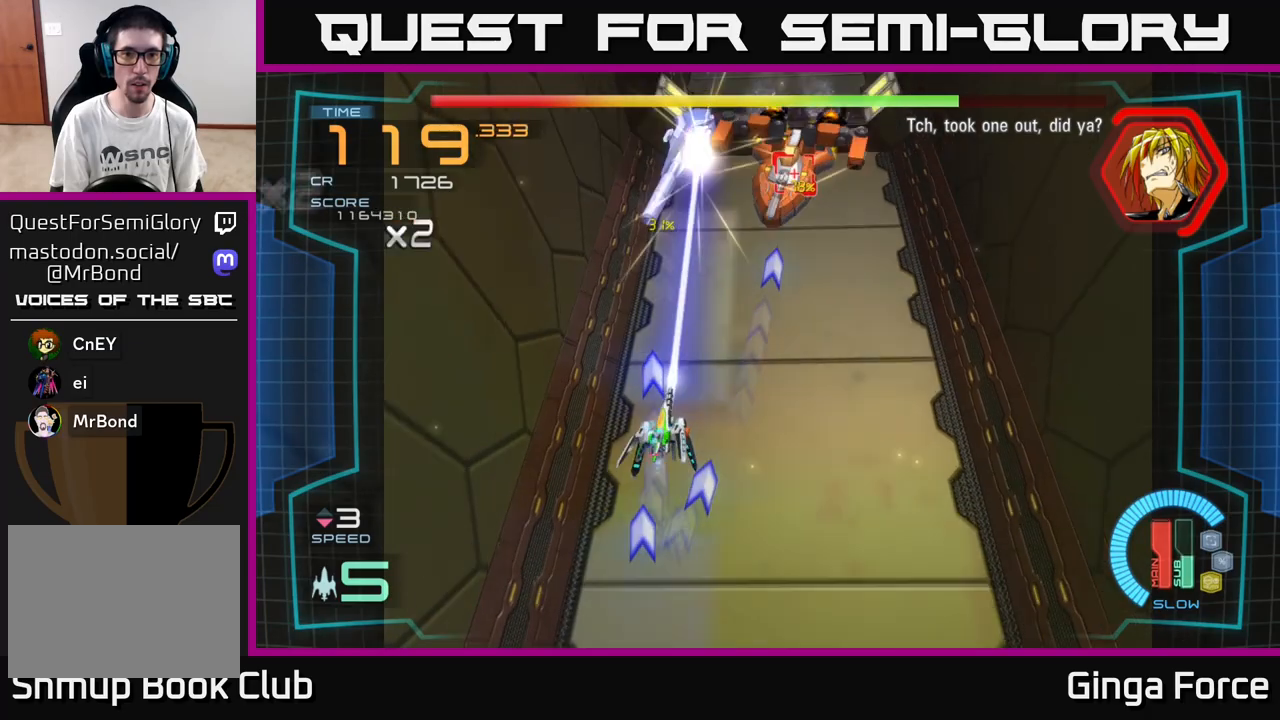
{"buttons": ["A", "X"], "left_stick": "up-left", "events": [[400, "left_stick", "up-left"]]}
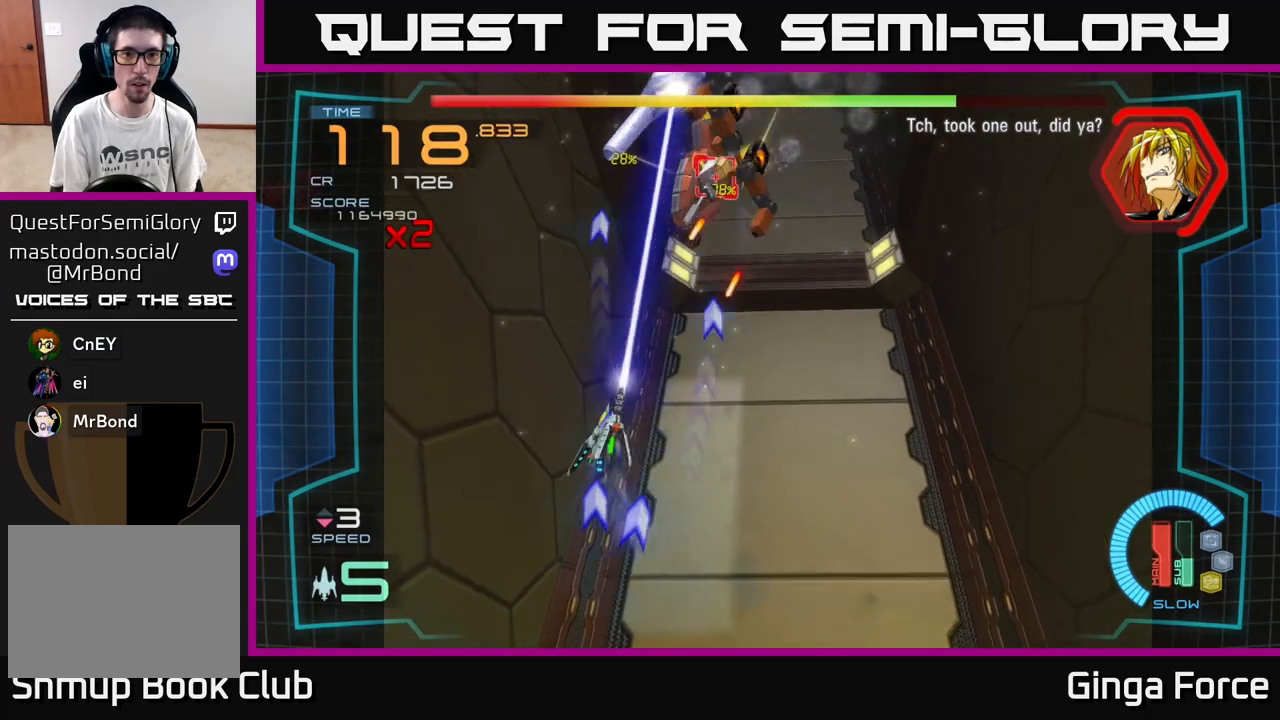
{"buttons": ["A", "X"], "left_stick": "center", "events": [[67, "left_stick", "center"]]}